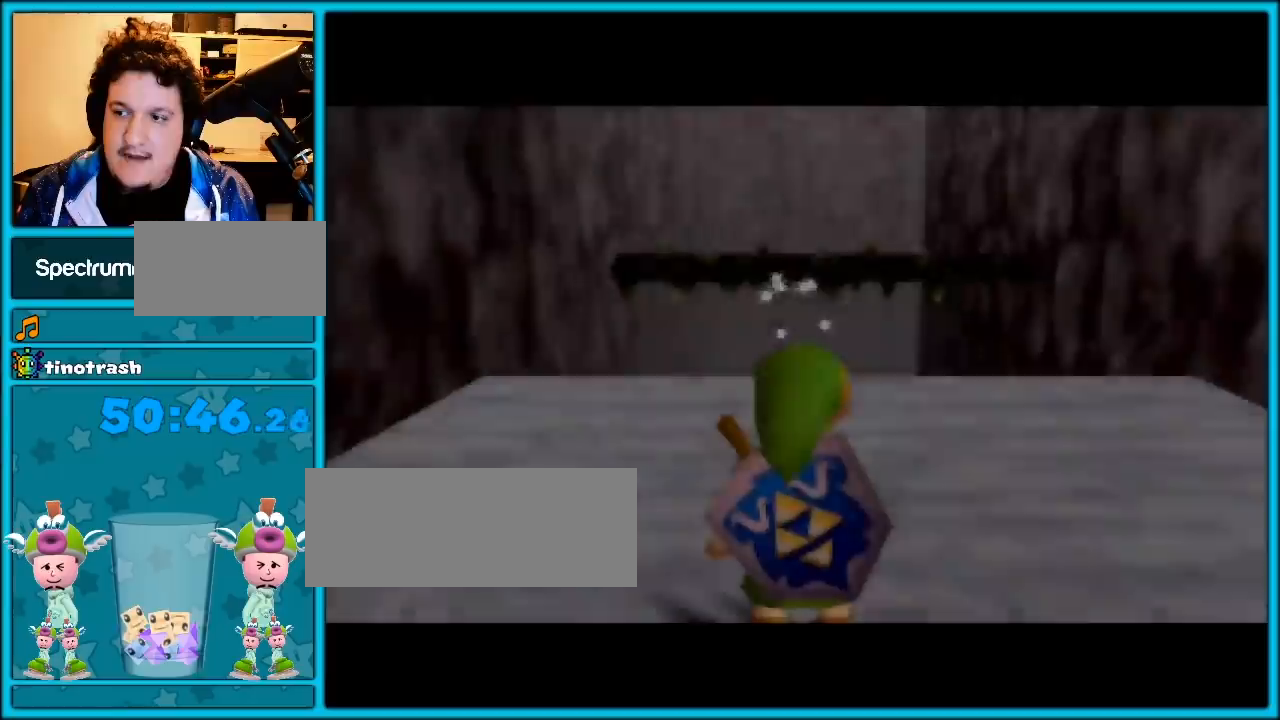
Gameplay with a controller (Nintendo layout); each line is a JSON object with the inputs held at the frame after it. "events" lists button and stick changes between this image and that frame as [ms after this image, input, new state], when the widget could be followed in between. Not read: L1 L3 R3.
{"buttons": [], "left_stick": "center", "events": []}
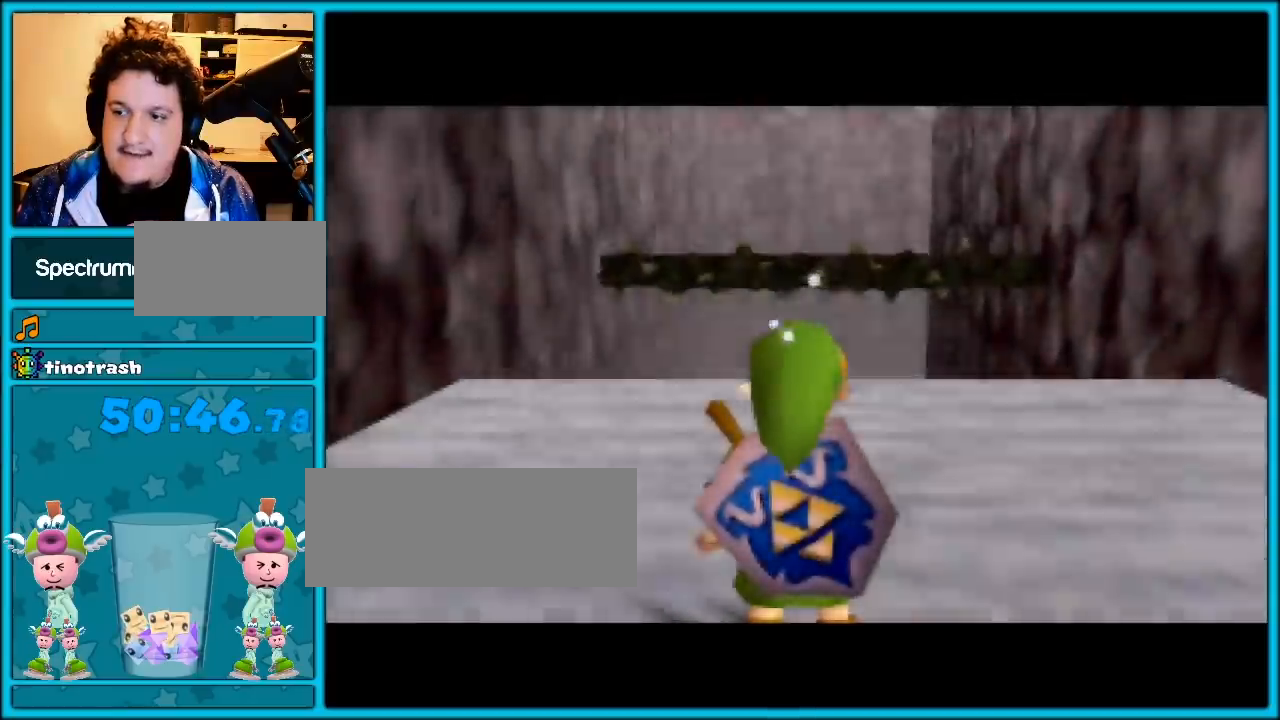
{"buttons": [], "left_stick": "center", "events": []}
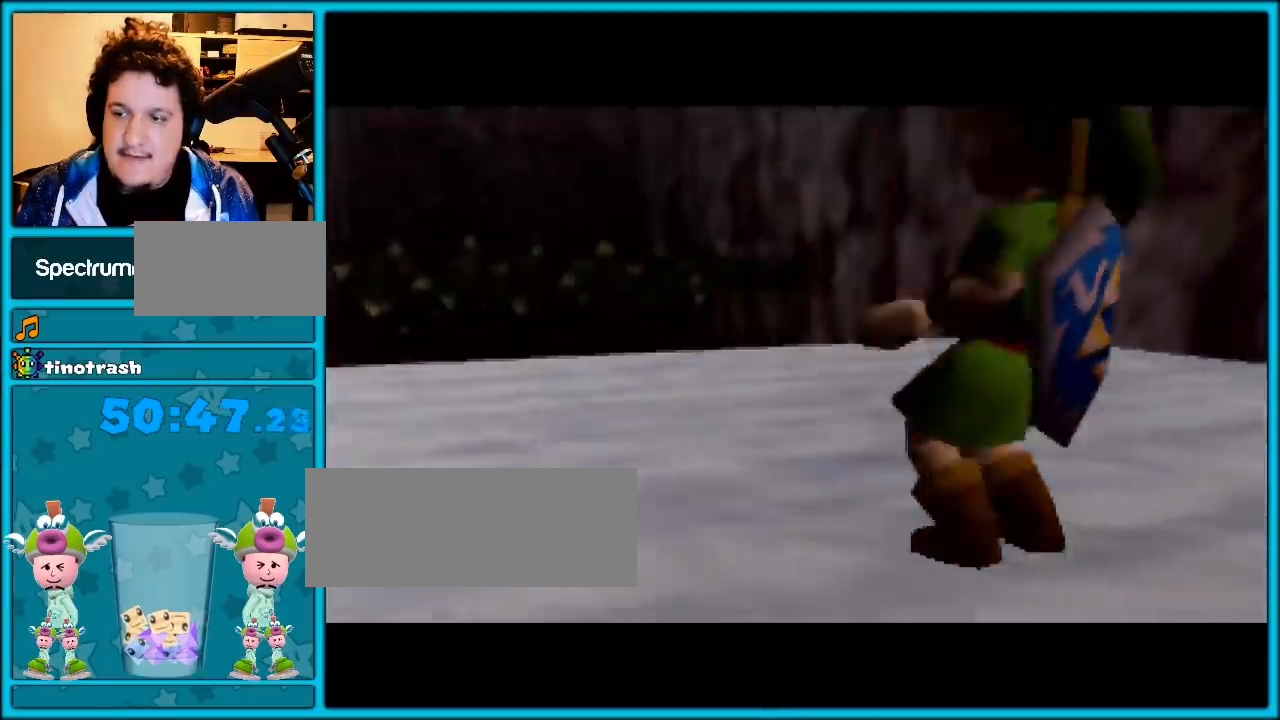
{"buttons": ["A"], "left_stick": "center", "events": [[433, "A", "down"]]}
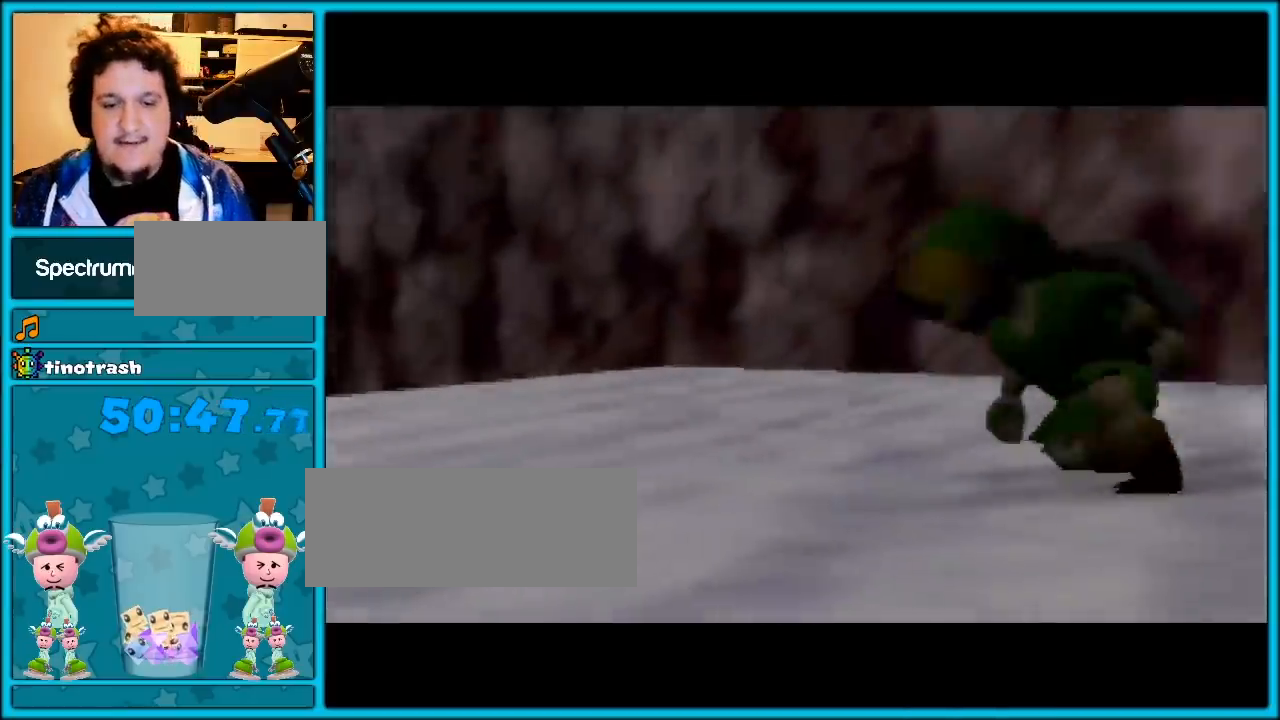
{"buttons": ["A"], "left_stick": "center", "events": [[67, "A", "up"], [133, "A", "down"], [183, "A", "up"], [250, "A", "down"], [317, "A", "up"], [400, "A", "down"], [417, "A", "up"], [483, "A", "down"]]}
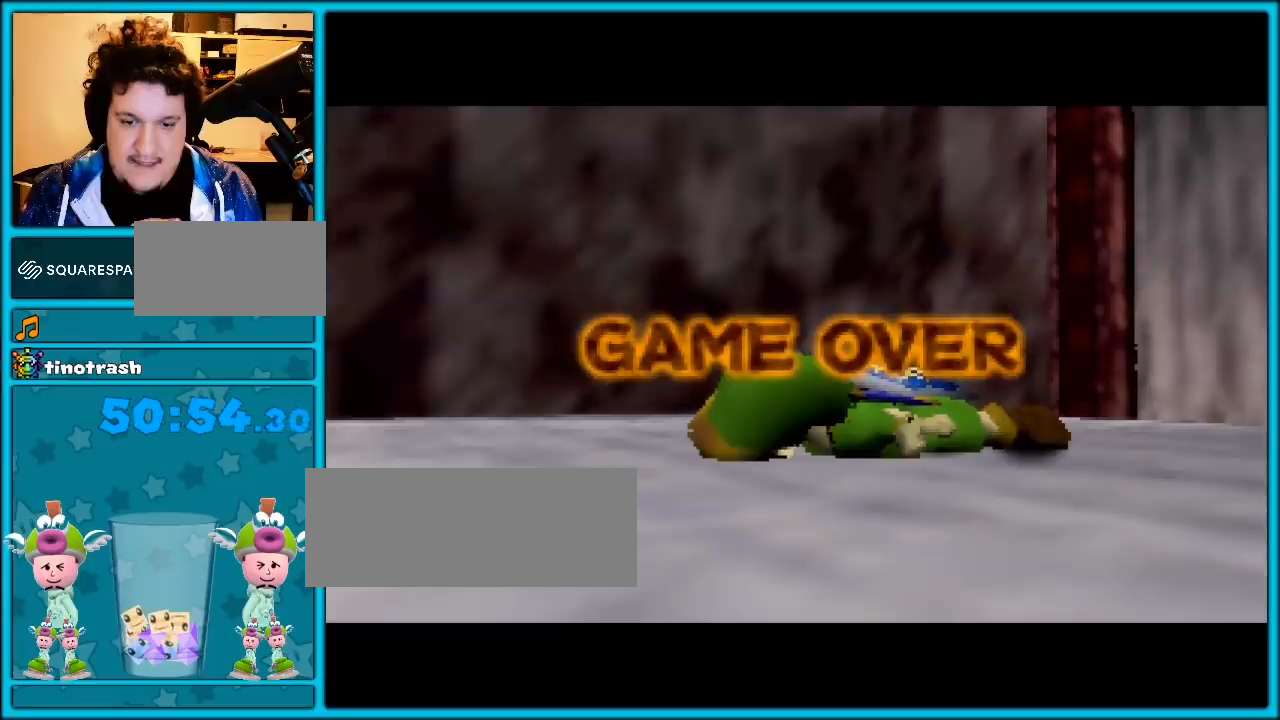
{"buttons": ["A"], "left_stick": "center", "events": [[83, "A", "up"], [167, "A", "down"], [233, "A", "up"], [333, "A", "down"], [383, "A", "up"], [450, "A", "down"]]}
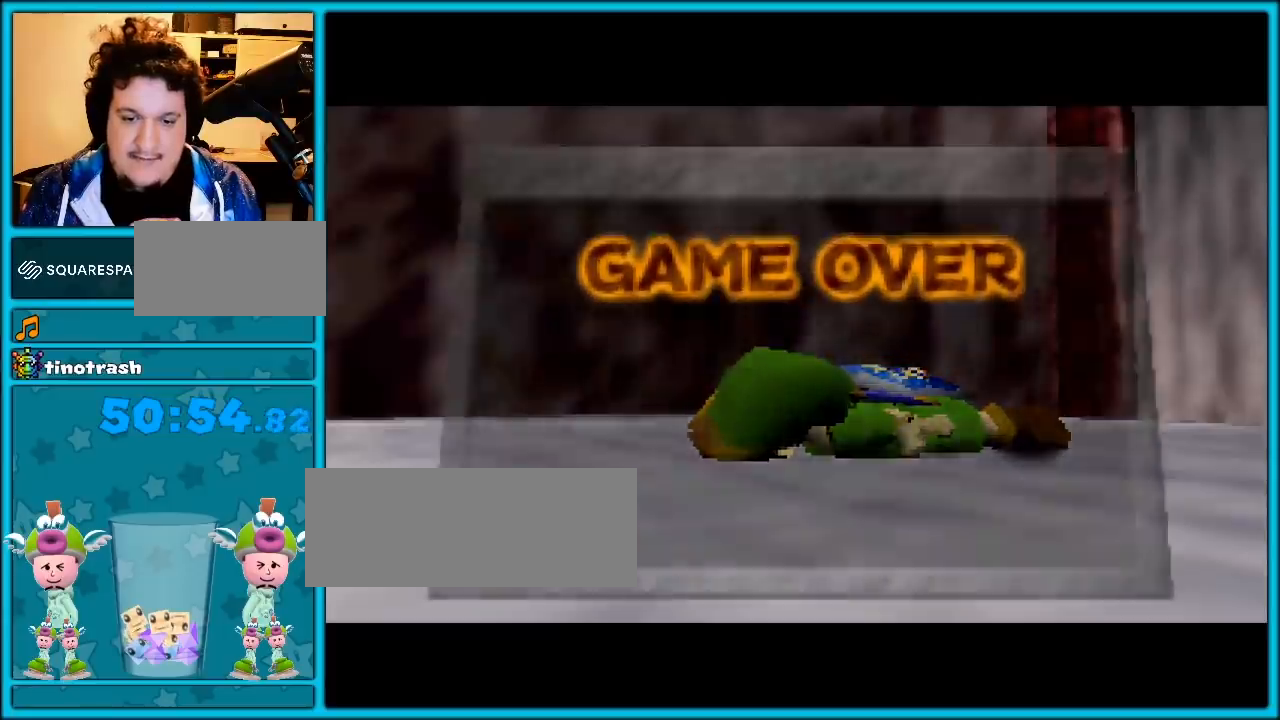
{"buttons": ["A"], "left_stick": "center", "events": [[50, "A", "up"], [117, "A", "down"], [200, "A", "up"], [300, "A", "down"], [367, "A", "up"], [417, "A", "down"]]}
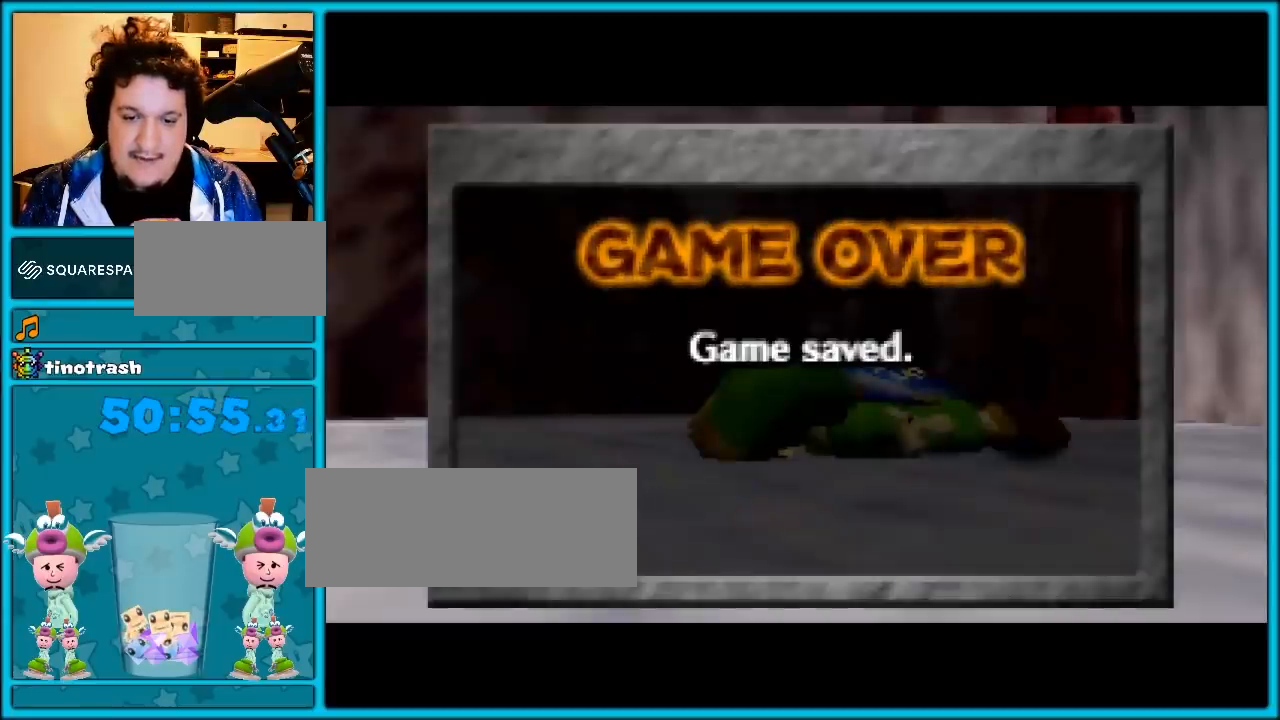
{"buttons": [], "left_stick": "center", "events": [[17, "A", "up"], [83, "A", "down"], [133, "A", "up"], [233, "A", "down"], [333, "A", "up"], [400, "A", "down"], [483, "A", "up"]]}